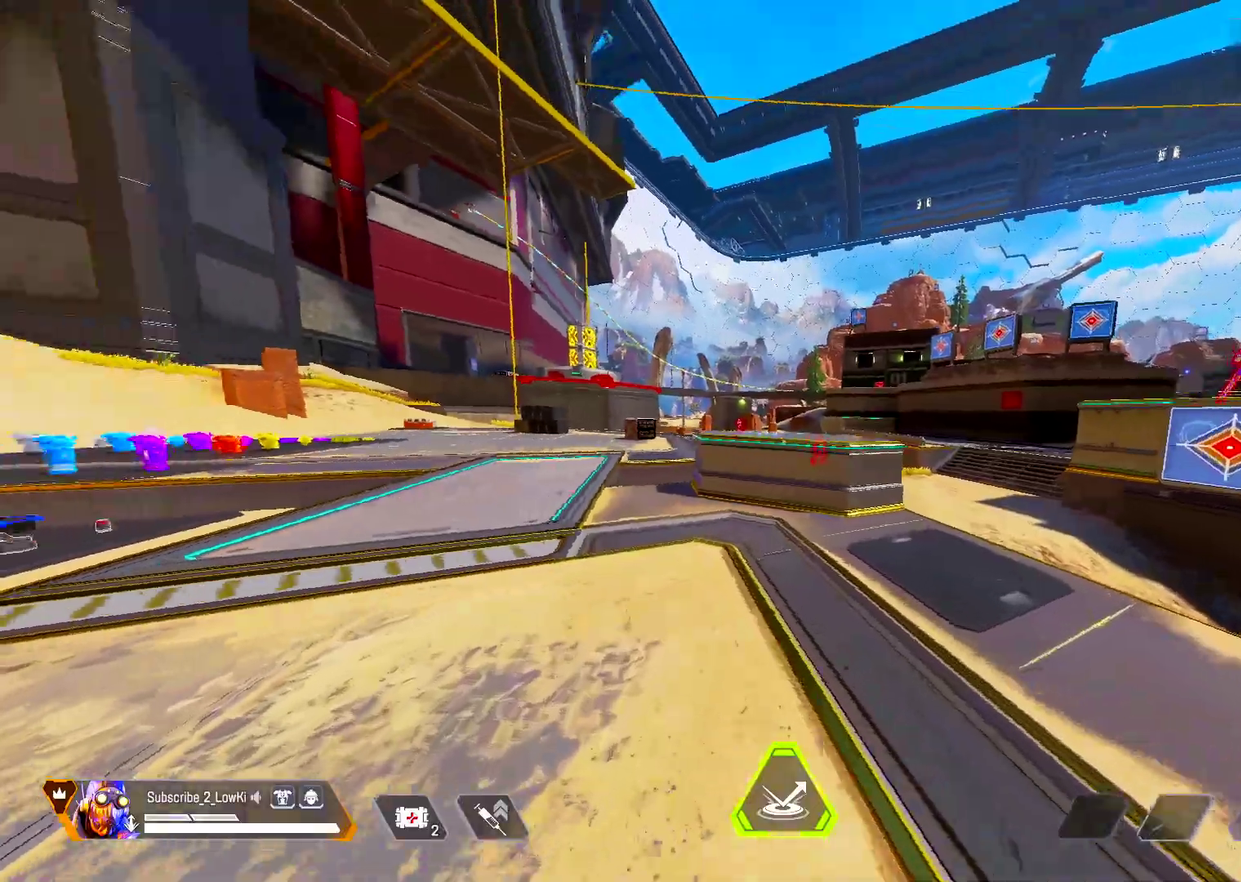
Gameplay with a controller (PlayStation layout); each line is a JSON object with the inputs held at the frame after it (dt_ms = milliseconds from this image to that frame). "events" lists button and stick changes between this image and that frame as [ms after this image, input, new state], when the widget could be followed in between.
{"dt_ms": 601, "buttons": [], "left_stick": "up", "right_stick": "center"}
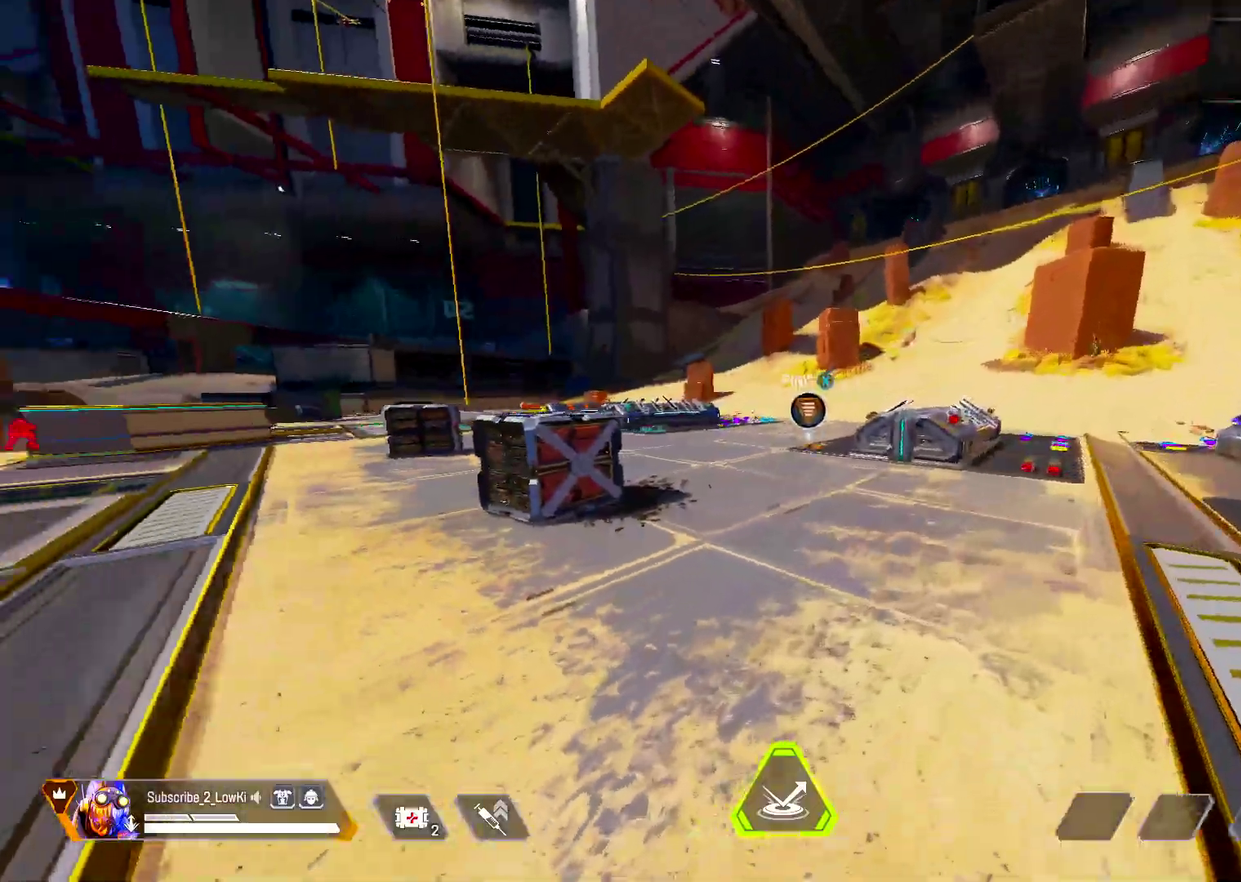
{"dt_ms": 500, "buttons": ["L2"], "left_stick": "up", "right_stick": "center", "events": [[434, "L2", "down"]]}
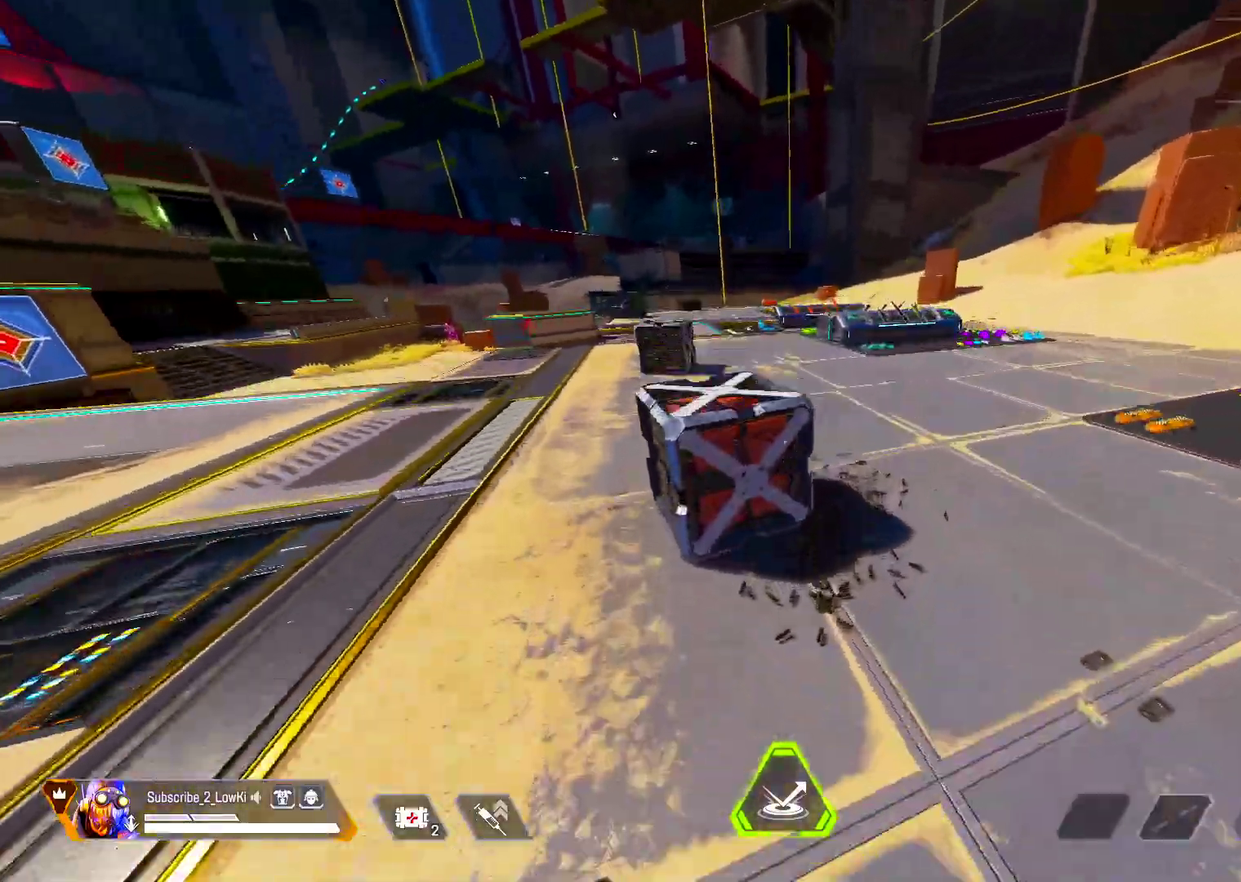
{"dt_ms": 501, "buttons": [], "left_stick": "up", "right_stick": "center", "events": [[84, "L2", "up"], [84, "left_stick", "up-left"], [151, "left_stick", "left"], [284, "left_stick", "up-left"], [351, "left_stick", "up"]]}
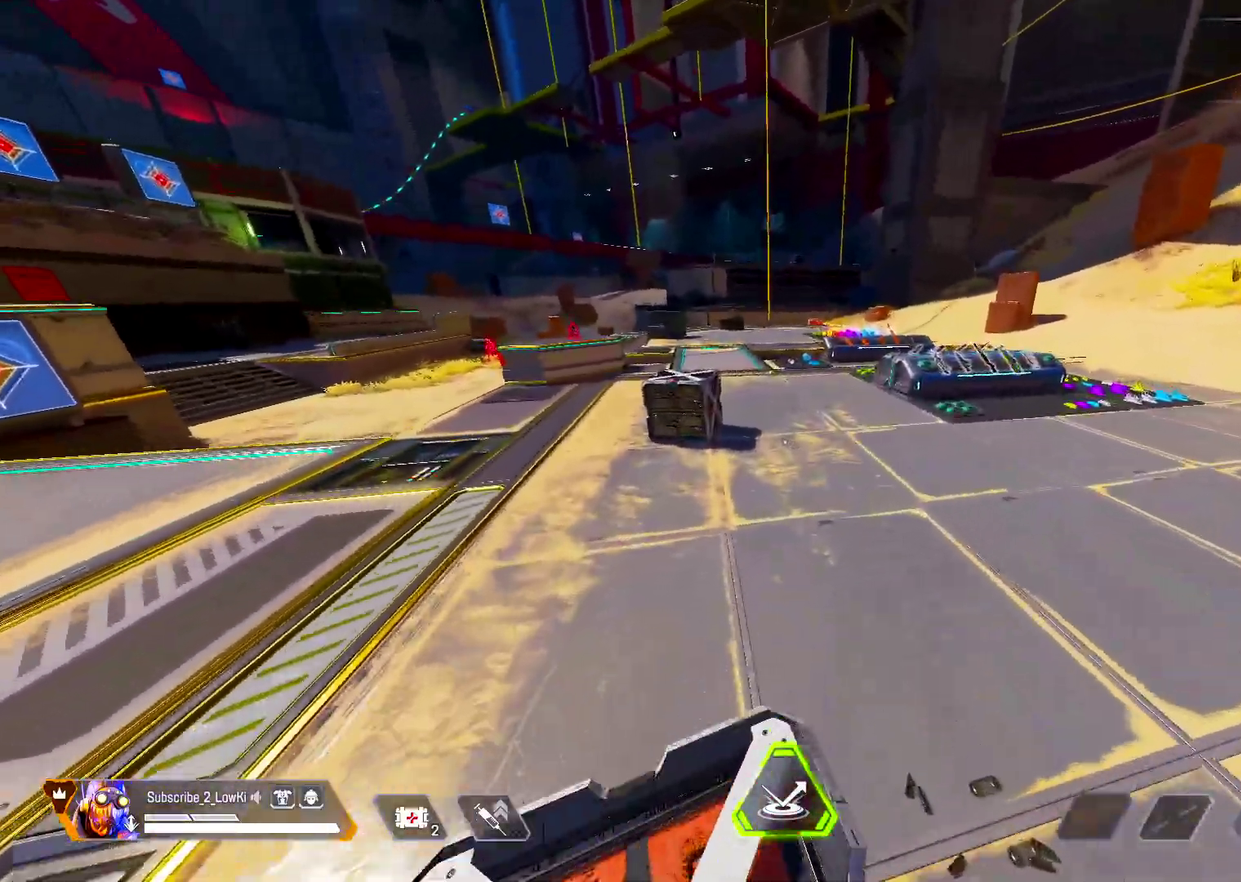
{"dt_ms": 601, "buttons": [], "left_stick": "center", "right_stick": "left", "events": [[100, "L2", "down"], [133, "left_stick", "up-right"], [233, "left_stick", "right"], [250, "L2", "up"], [367, "left_stick", "down-right"], [500, "left_stick", "center"], [584, "right_stick", "left"]]}
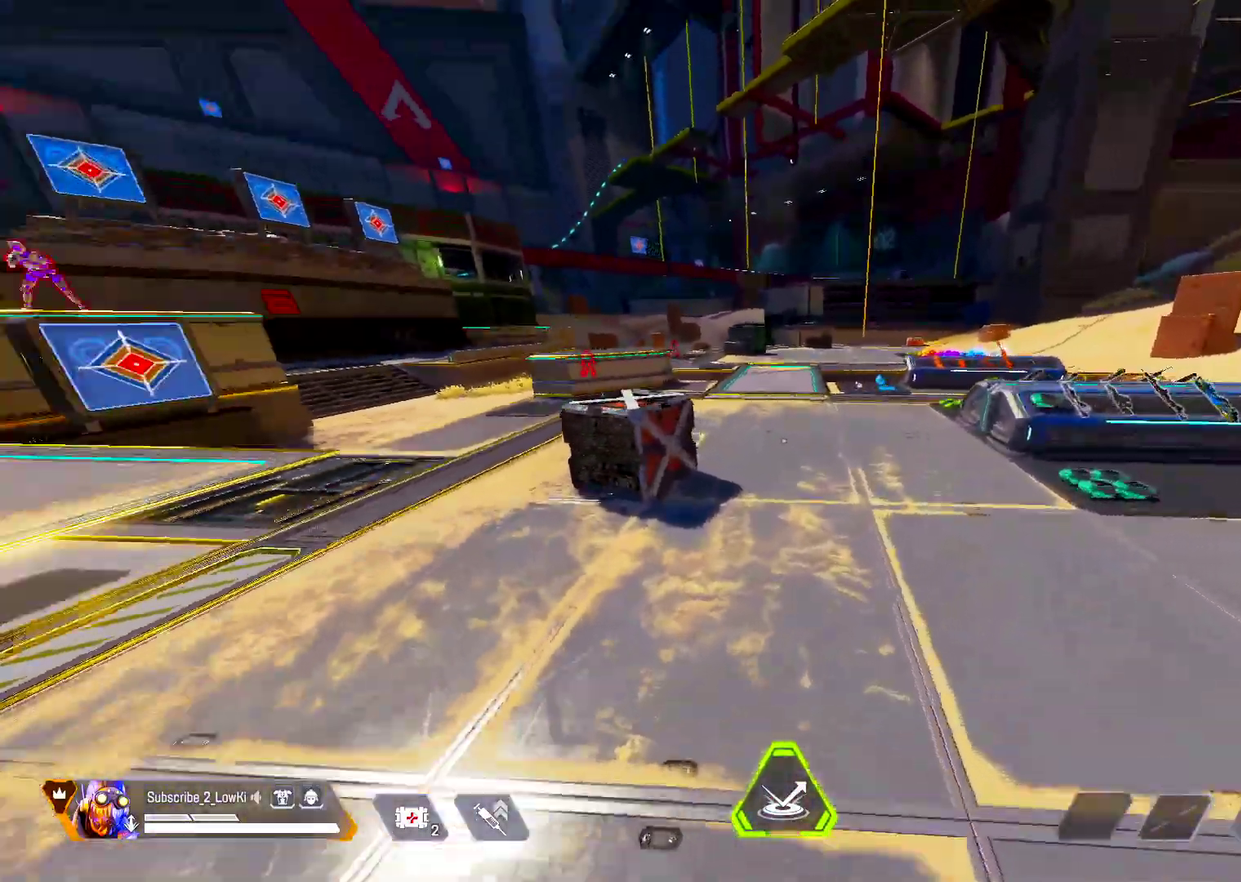
{"dt_ms": 500, "buttons": [], "left_stick": "up", "right_stick": "center", "events": [[50, "left_stick", "up-right"], [83, "right_stick", "center"], [133, "left_stick", "right"], [233, "left_stick", "up-right"], [400, "left_stick", "up"]]}
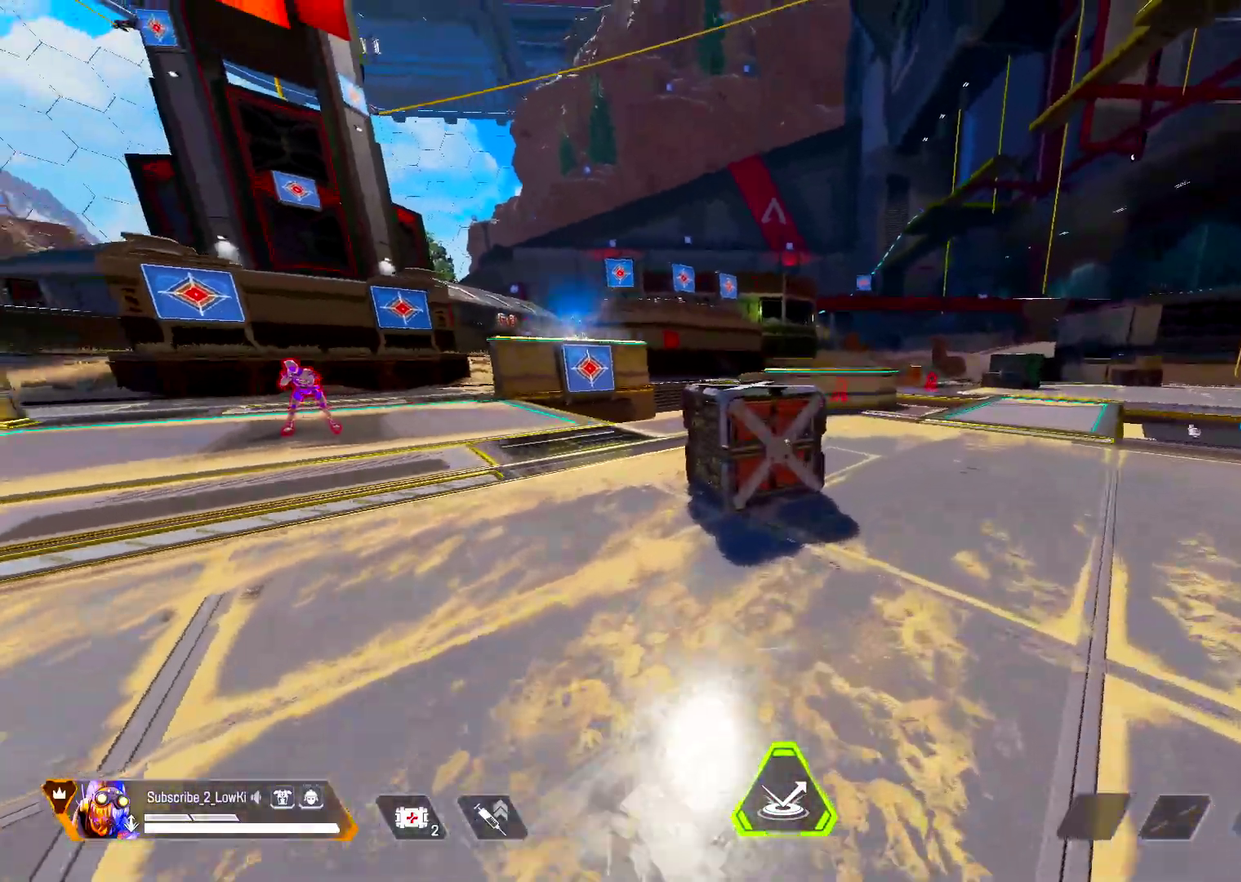
{"dt_ms": 601, "buttons": [], "left_stick": "up", "right_stick": "center", "events": [[234, "L2", "down"], [350, "L2", "up"]]}
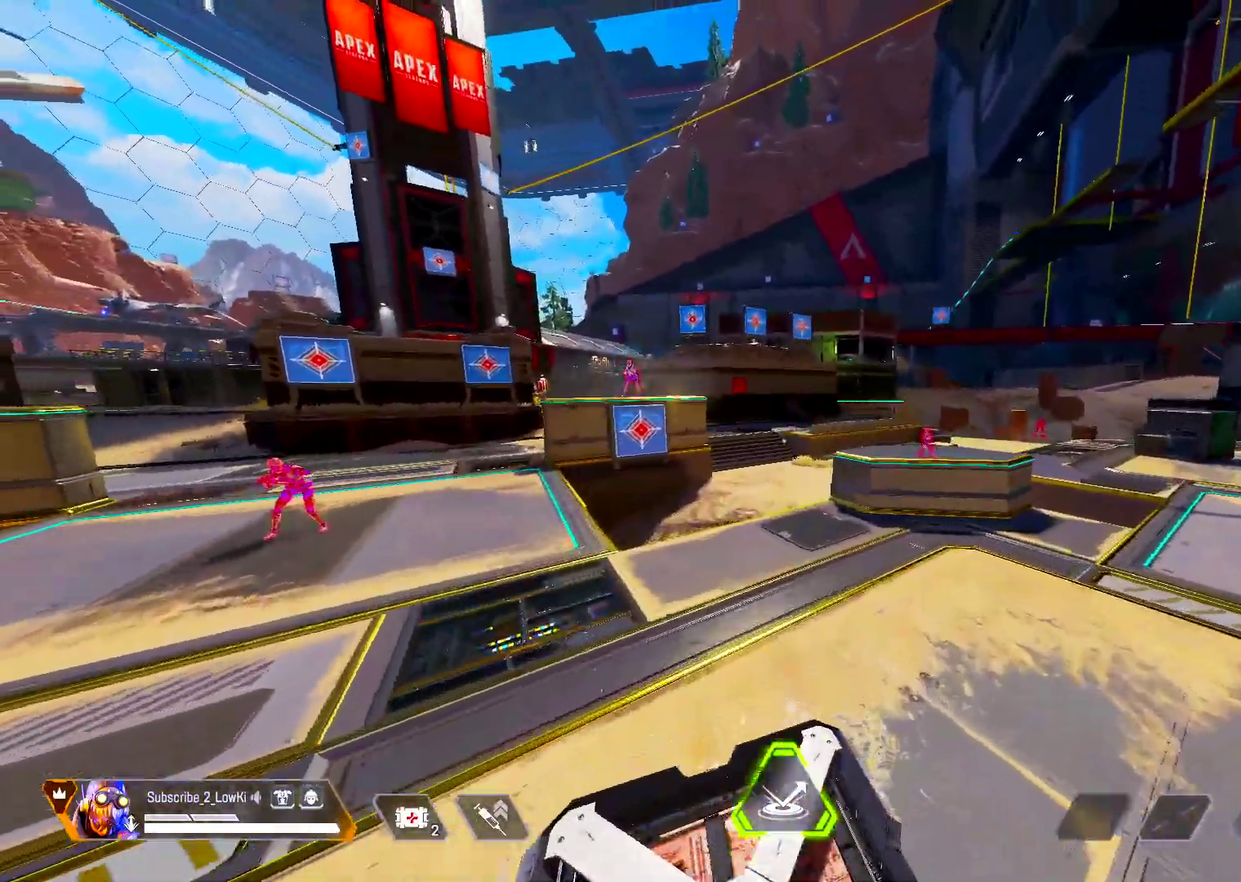
{"dt_ms": 500, "buttons": [], "left_stick": "center", "right_stick": "left", "events": [[166, "L2", "down"], [267, "left_stick", "up-right"], [317, "L2", "up"], [383, "right_stick", "left"], [400, "left_stick", "center"]]}
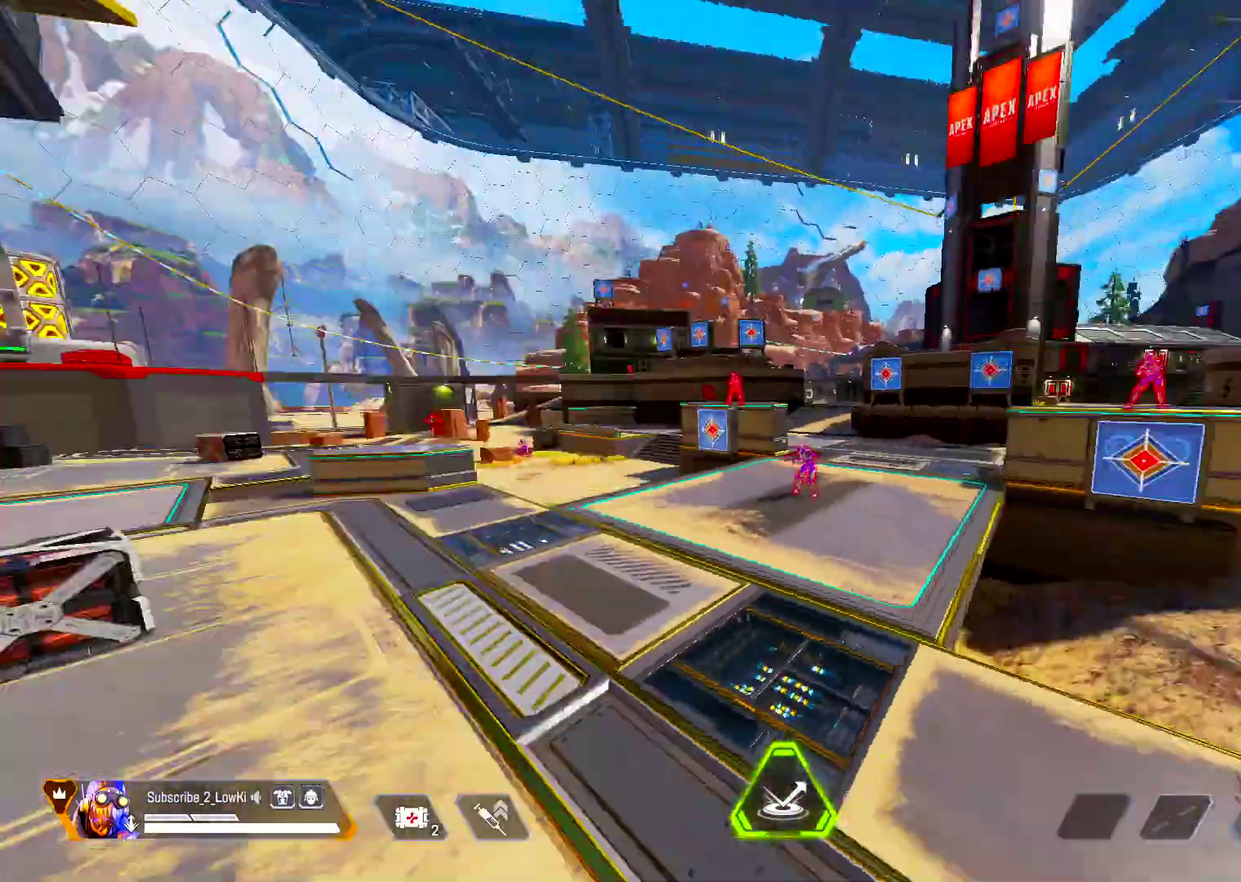
{"dt_ms": 501, "buttons": [], "left_stick": "up", "right_stick": "center", "events": [[317, "left_stick", "up"], [334, "right_stick", "center"]]}
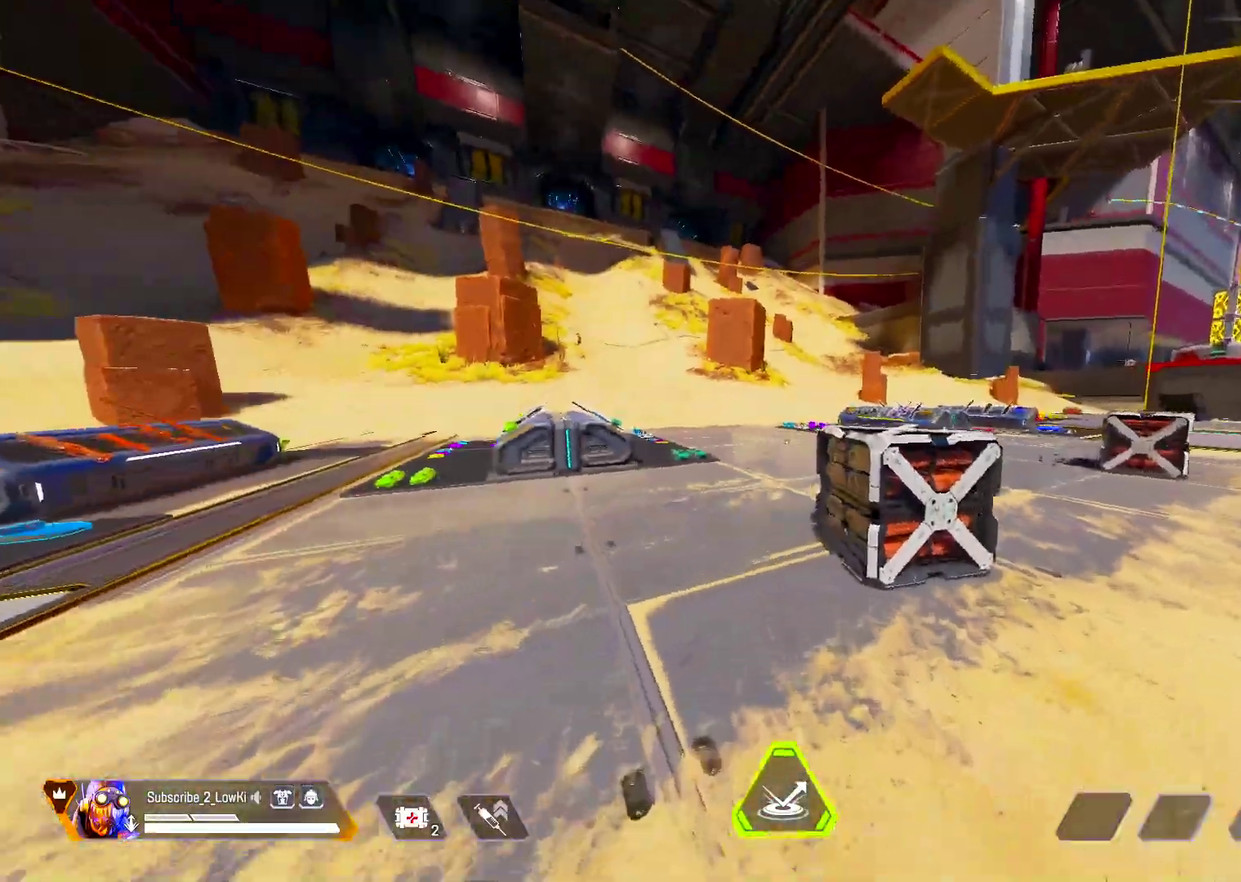
{"dt_ms": 600, "buttons": [], "left_stick": "up", "right_stick": "center", "events": [[100, "left_stick", "up-right"], [233, "L2", "down"], [283, "left_stick", "up"], [350, "L2", "up"], [383, "left_stick", "up-left"], [584, "left_stick", "up"]]}
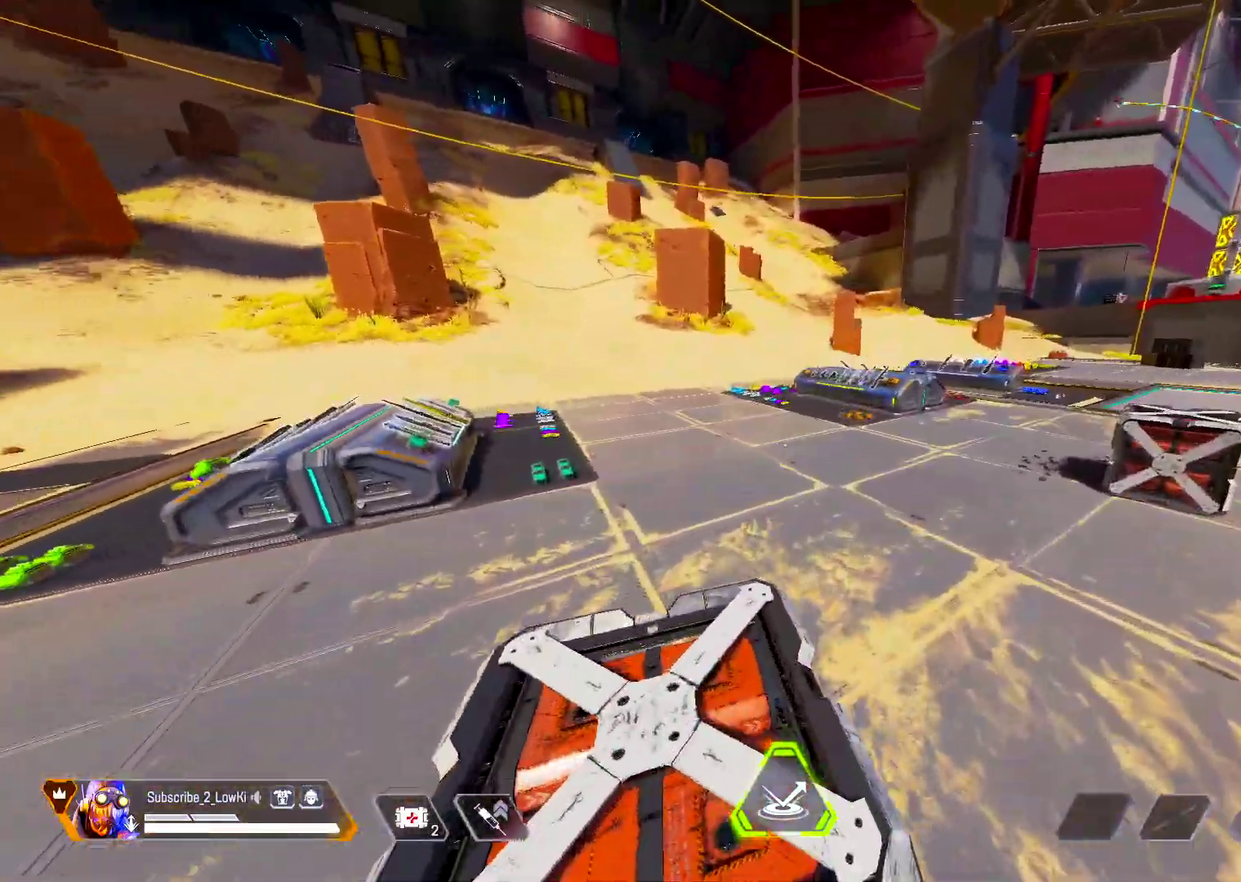
{"dt_ms": 501, "buttons": [], "left_stick": "up", "right_stick": "center", "events": [[317, "R3", "down"], [467, "R3", "up"]]}
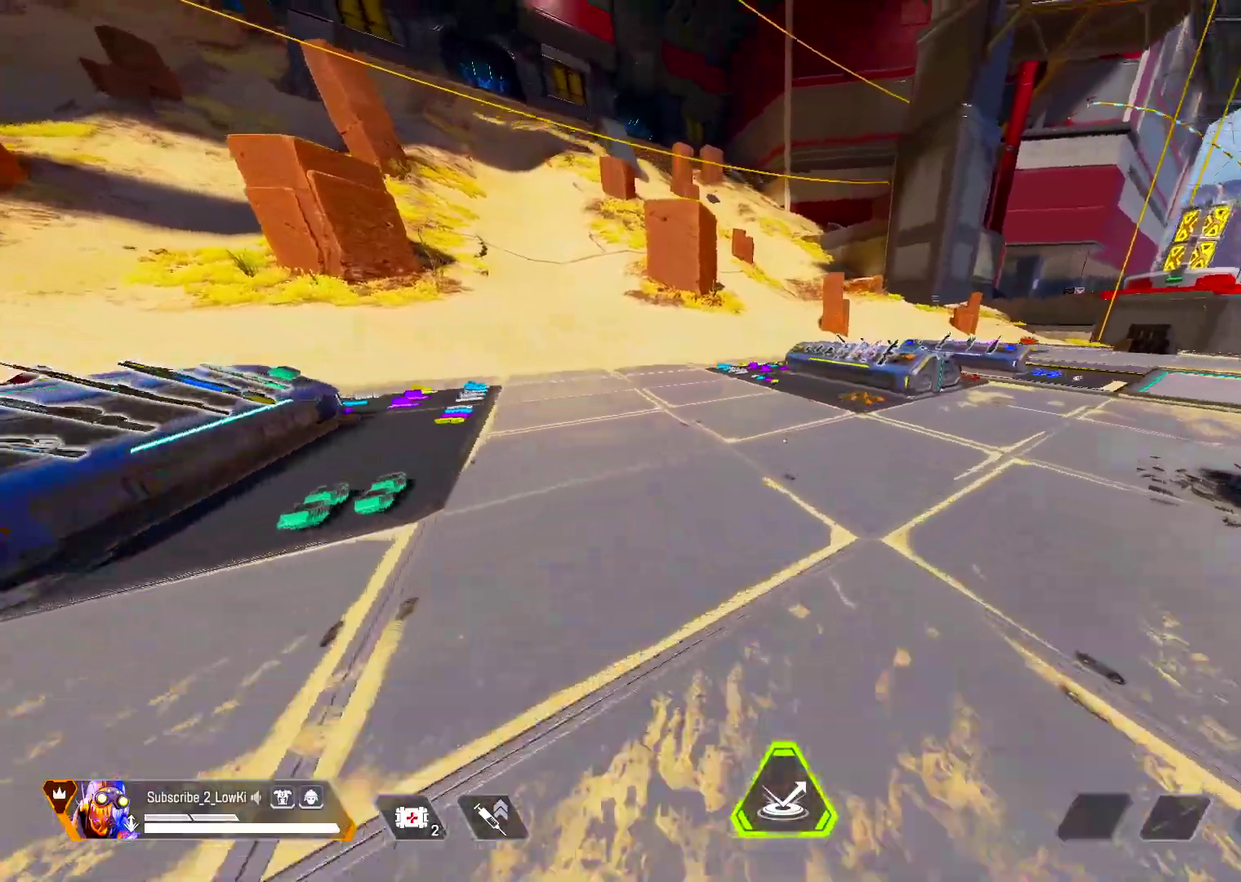
{"dt_ms": 300, "buttons": [], "left_stick": "up", "right_stick": "center", "events": []}
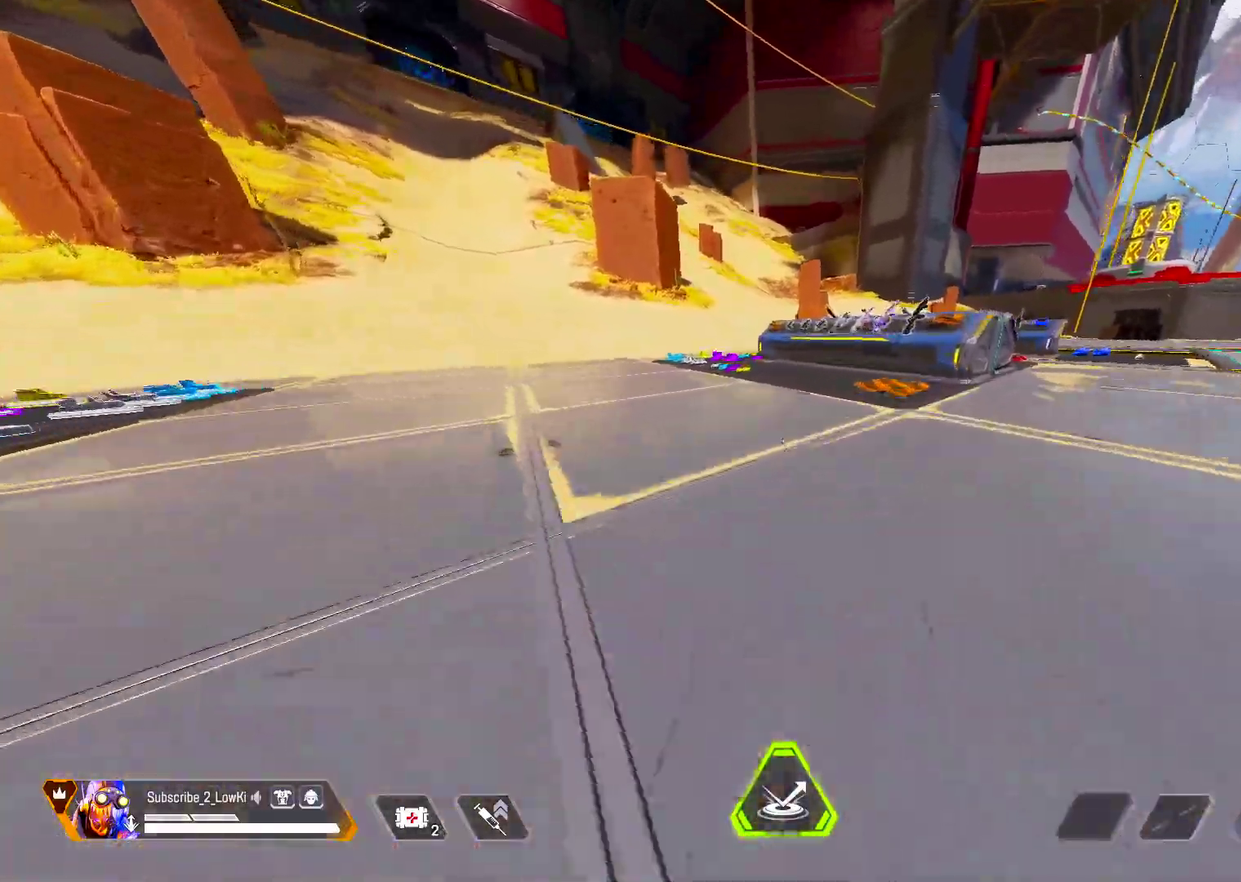
{"dt_ms": 300, "buttons": [], "left_stick": "center", "right_stick": "right", "events": [[33, "L2", "down"], [184, "L2", "up"], [250, "left_stick", "center"], [267, "right_stick", "right"]]}
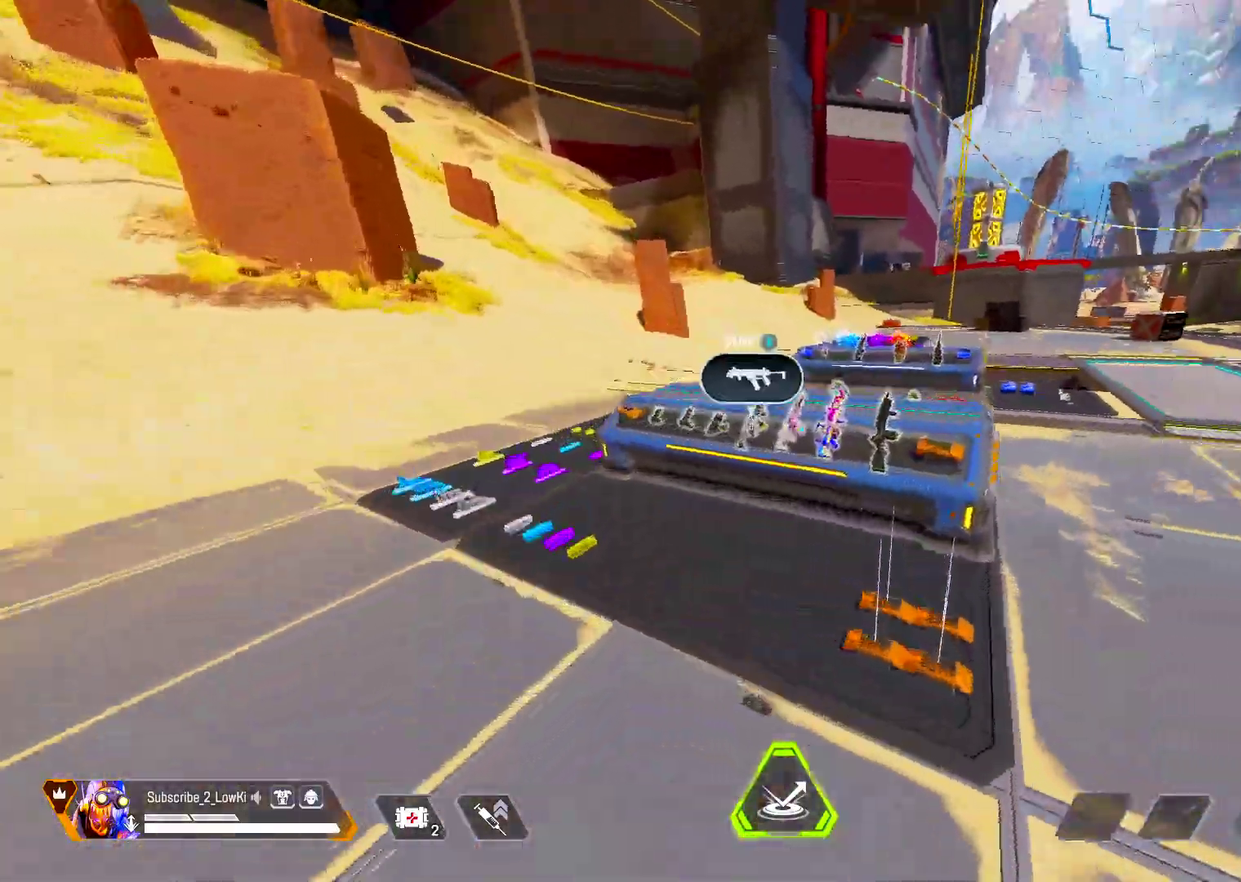
{"dt_ms": 501, "buttons": [], "left_stick": "left", "right_stick": "center", "events": [[167, "left_stick", "right"], [217, "right_stick", "center"], [401, "left_stick", "center"], [484, "left_stick", "left"]]}
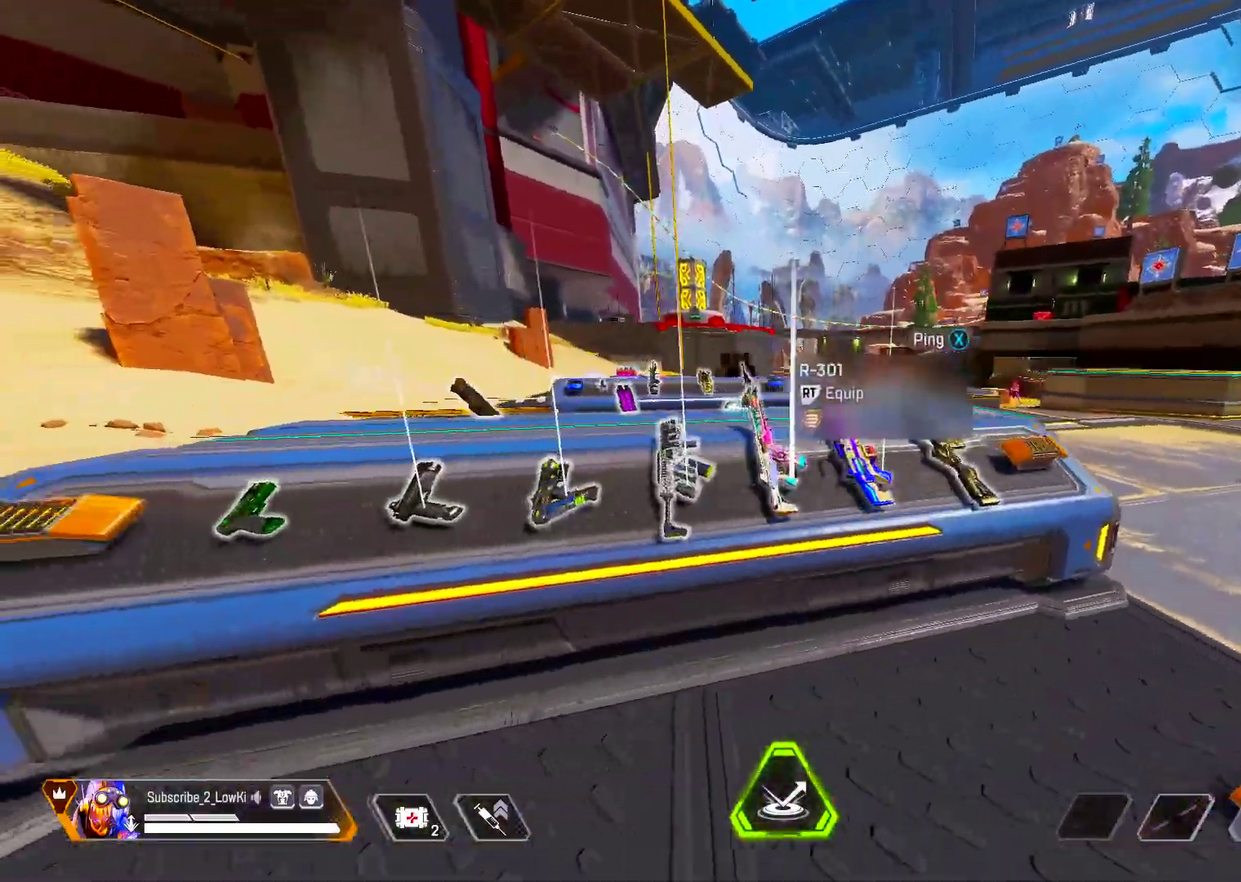
{"dt_ms": 500, "buttons": ["R2"], "left_stick": "center", "right_stick": "center", "events": [[133, "left_stick", "center"], [183, "R2", "down"], [267, "R2", "up"], [384, "left_stick", "up"], [467, "R2", "down"], [484, "left_stick", "center"]]}
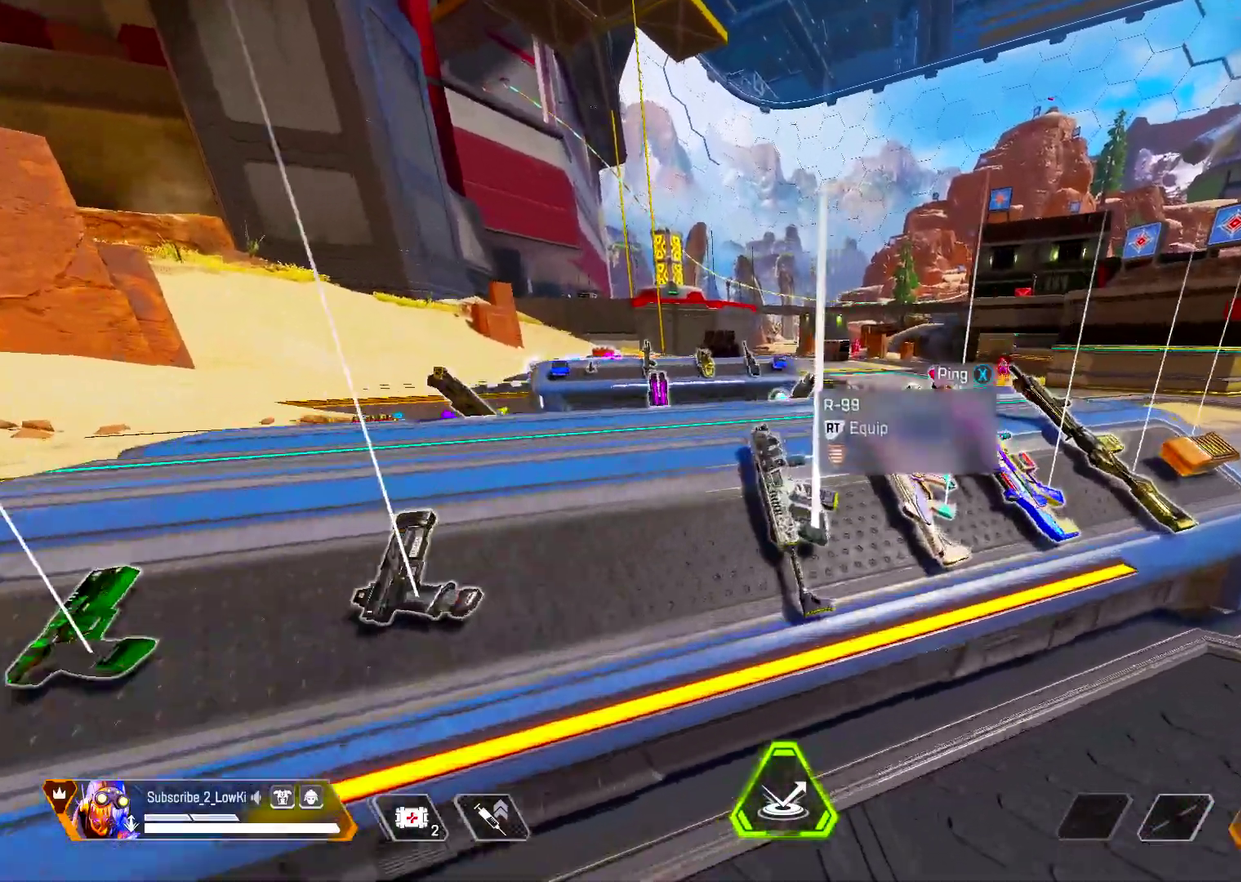
{"dt_ms": 601, "buttons": [], "left_stick": "down-right", "right_stick": "down-right", "events": [[50, "R2", "up"], [467, "left_stick", "down-right"], [534, "right_stick", "right"], [584, "right_stick", "down-right"]]}
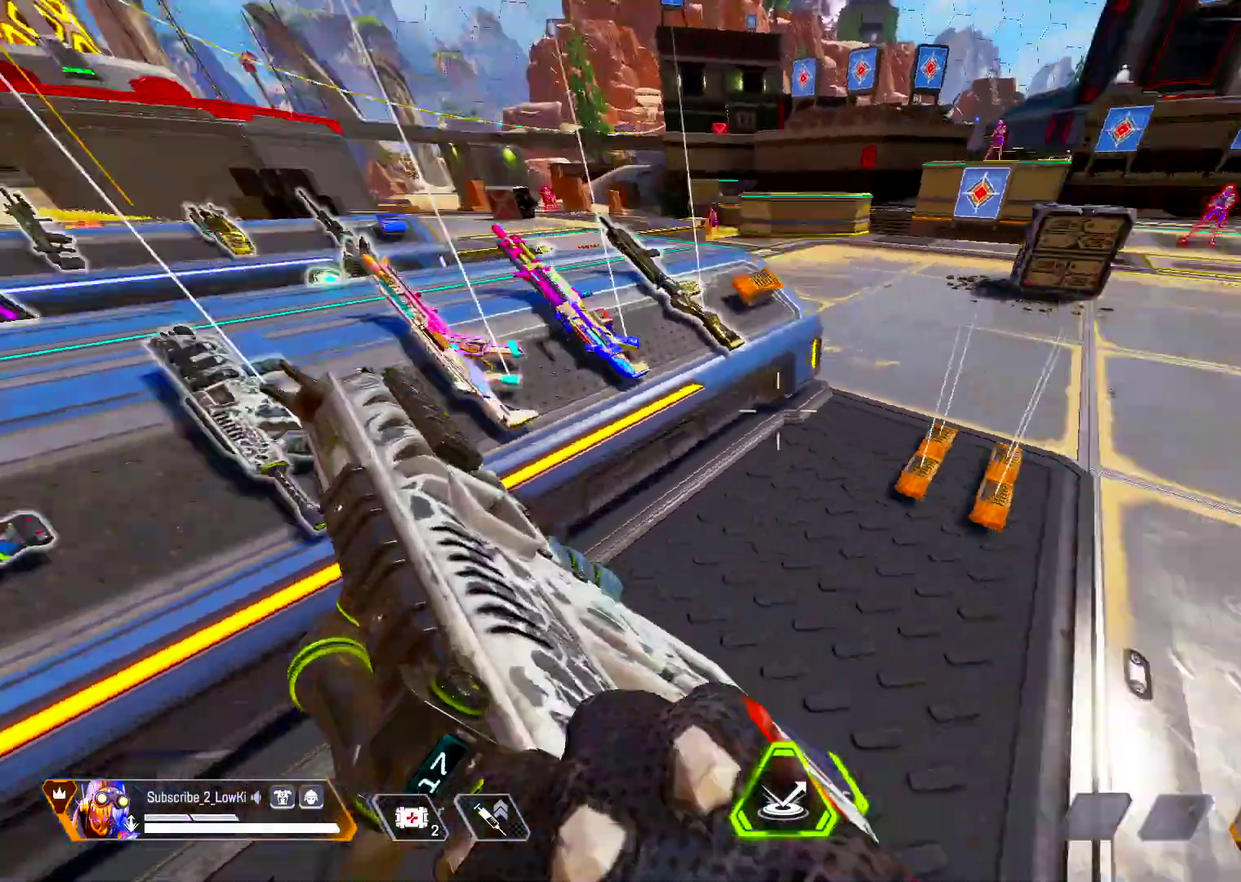
{"dt_ms": 500, "buttons": [], "left_stick": "up-right", "right_stick": "up-right", "events": [[50, "R2", "down"], [67, "left_stick", "up-right"], [83, "right_stick", "center"], [100, "R2", "up"], [117, "left_stick", "up"], [200, "R2", "down"], [267, "R2", "up"], [367, "R2", "down"], [384, "left_stick", "up-right"], [417, "R2", "up"], [484, "right_stick", "up-right"]]}